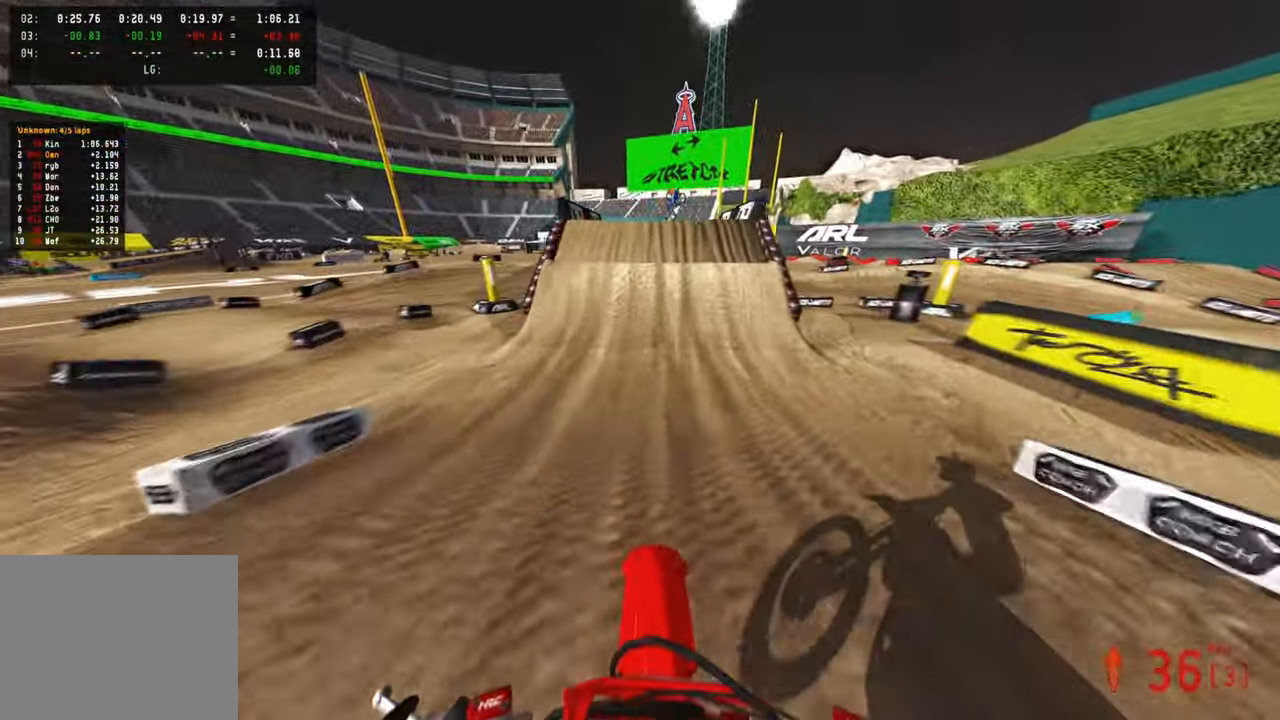
Gameplay with a controller (PlayStation layout); each line is a JSON object with the inputs held at the frame after it. "events" lists button and stick changes between this image and that frame as [ms after this image, input, new state], when the widget could be followed in between.
{"buttons": ["L1"], "left_stick": "center", "right_stick": "up", "events": [[383, "R2", "up"], [500, "L1", "down"], [500, "right_stick", "up"]]}
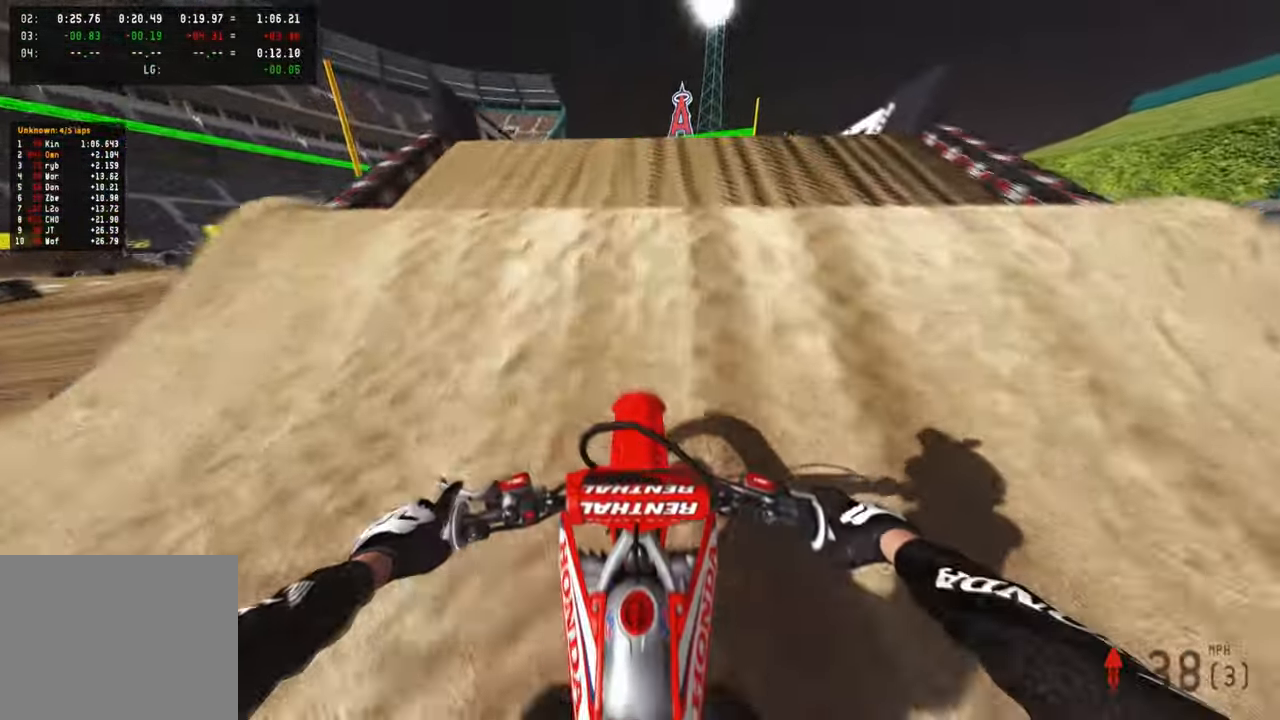
{"buttons": [], "left_stick": "center", "right_stick": "center", "events": [[133, "L1", "up"], [167, "R3", "down"], [167, "left_stick", "left"], [183, "L2", "down"], [283, "R3", "up"], [333, "left_stick", "center"], [383, "L2", "up"], [417, "right_stick", "center"]]}
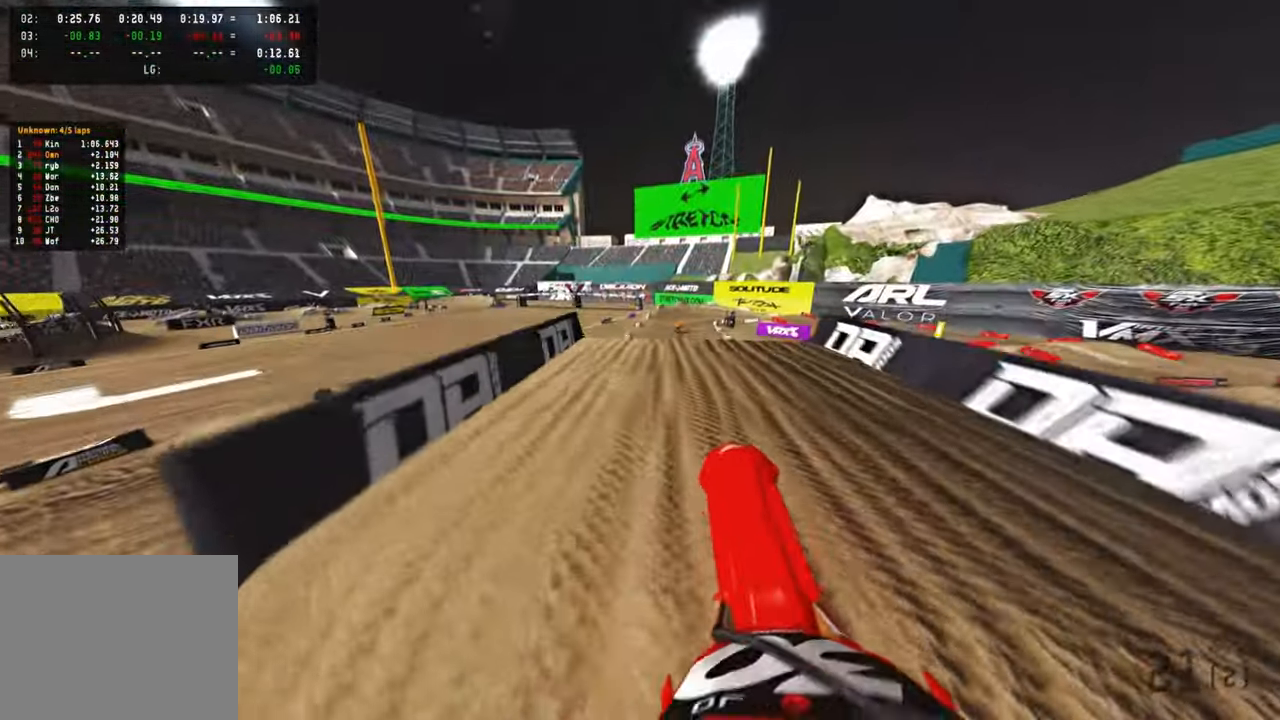
{"buttons": ["R2"], "left_stick": "center", "right_stick": "up", "events": [[133, "R2", "down"], [300, "R3", "down"], [417, "R3", "up"], [483, "right_stick", "up"]]}
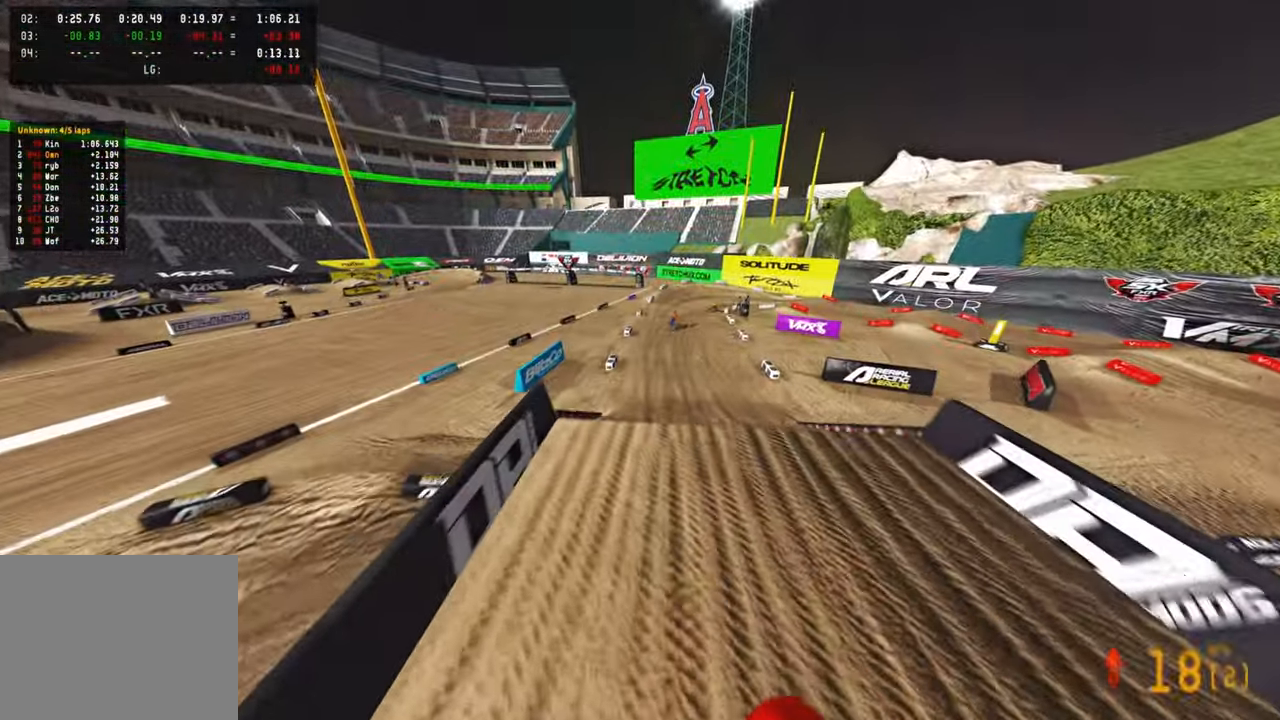
{"buttons": ["R2"], "left_stick": "center", "right_stick": "up", "events": []}
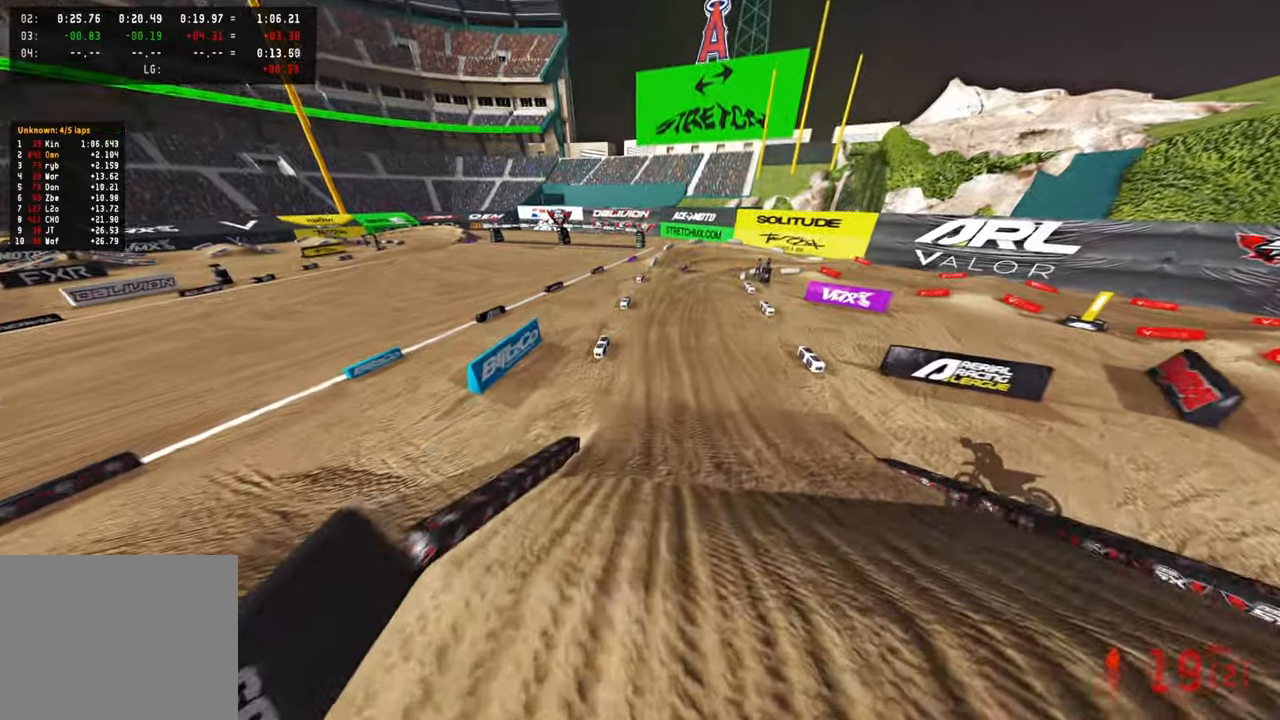
{"buttons": ["R2"], "left_stick": "up", "right_stick": "center", "events": [[233, "left_stick", "up"], [500, "right_stick", "center"]]}
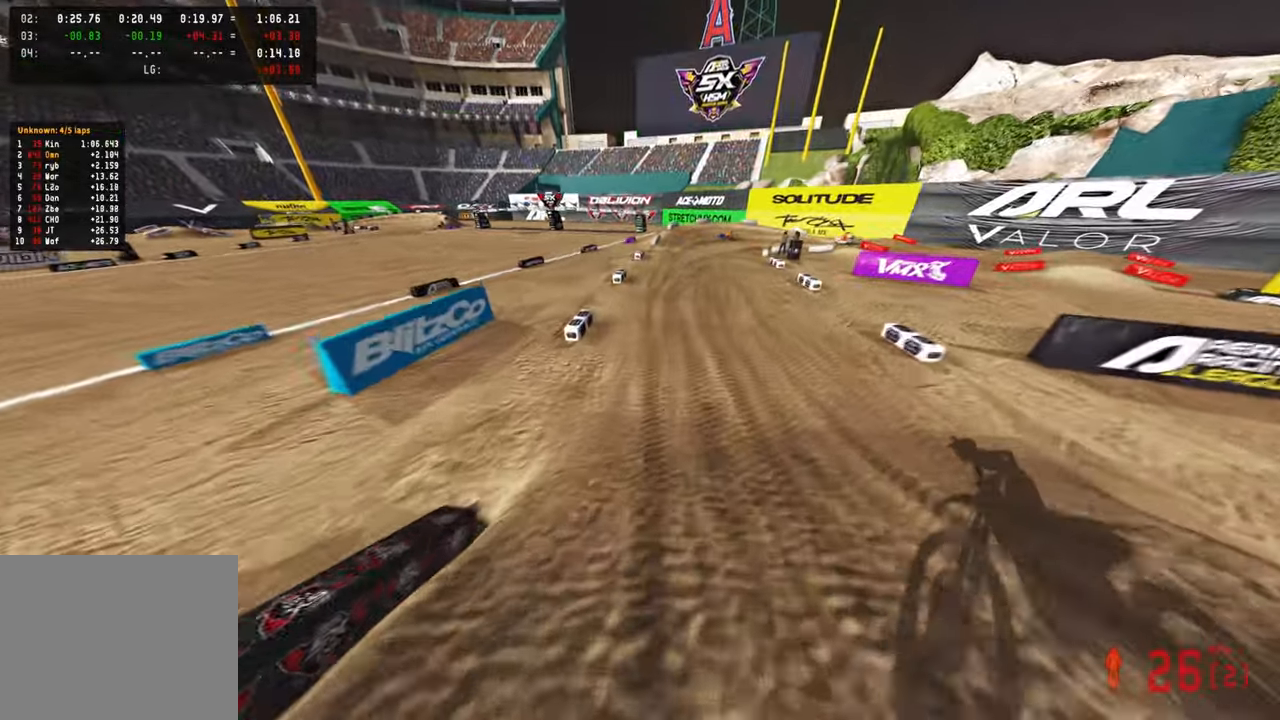
{"buttons": ["R2"], "left_stick": "up", "right_stick": "up", "events": [[167, "right_stick", "up"]]}
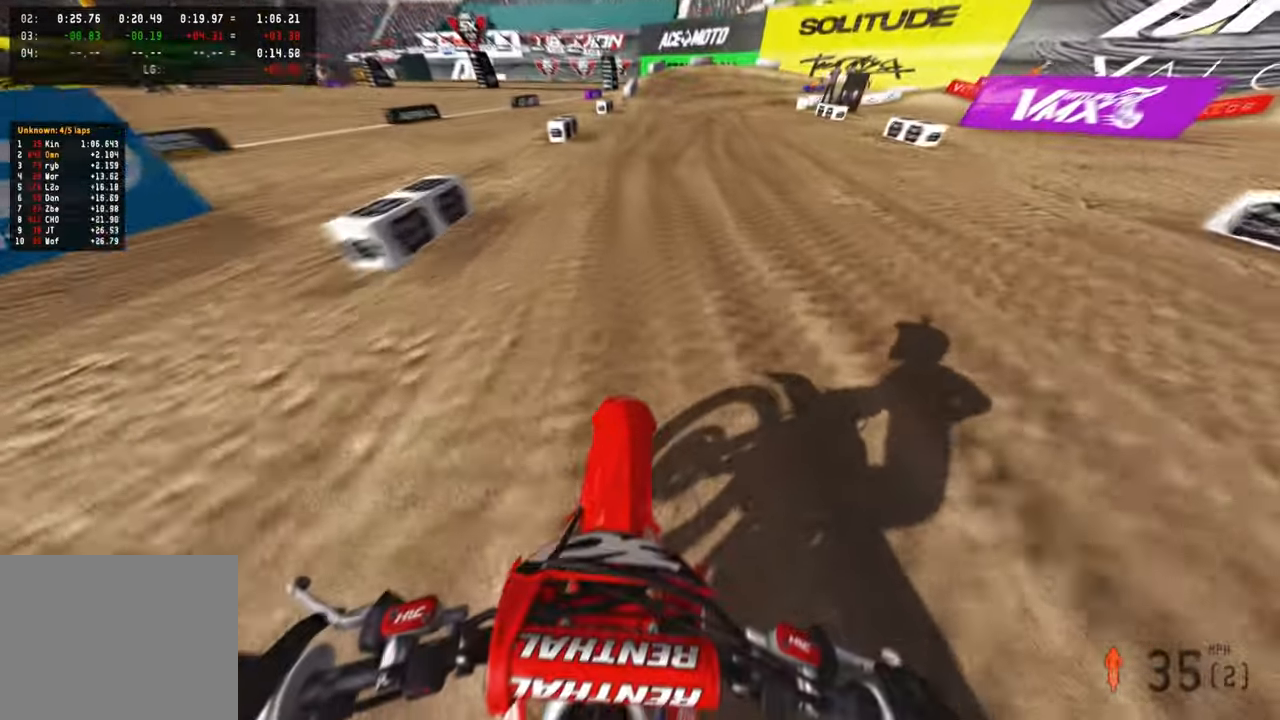
{"buttons": ["R2", "R3"], "left_stick": "up-right", "right_stick": "center", "events": [[183, "R3", "down"], [317, "right_stick", "center"], [333, "R3", "up"], [333, "left_stick", "up-right"], [483, "R3", "down"]]}
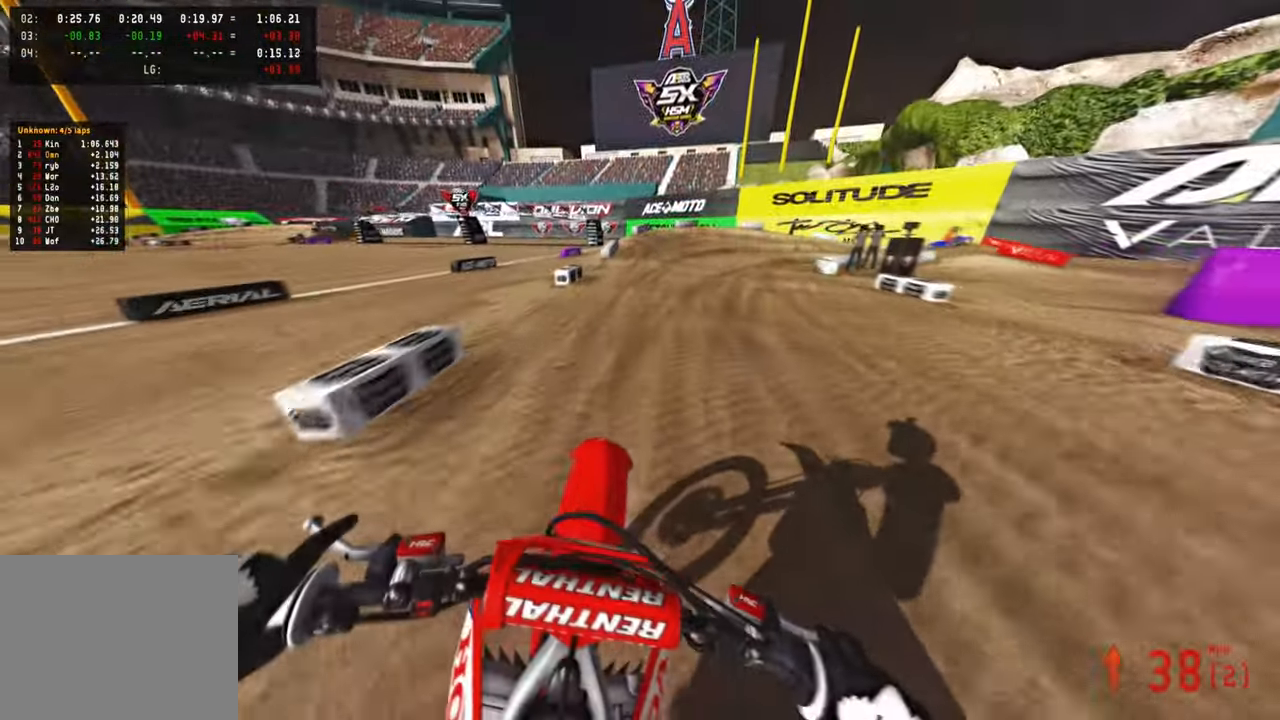
{"buttons": ["R2"], "left_stick": "up-right", "right_stick": "up-left", "events": [[100, "R3", "up"], [100, "right_stick", "up-left"]]}
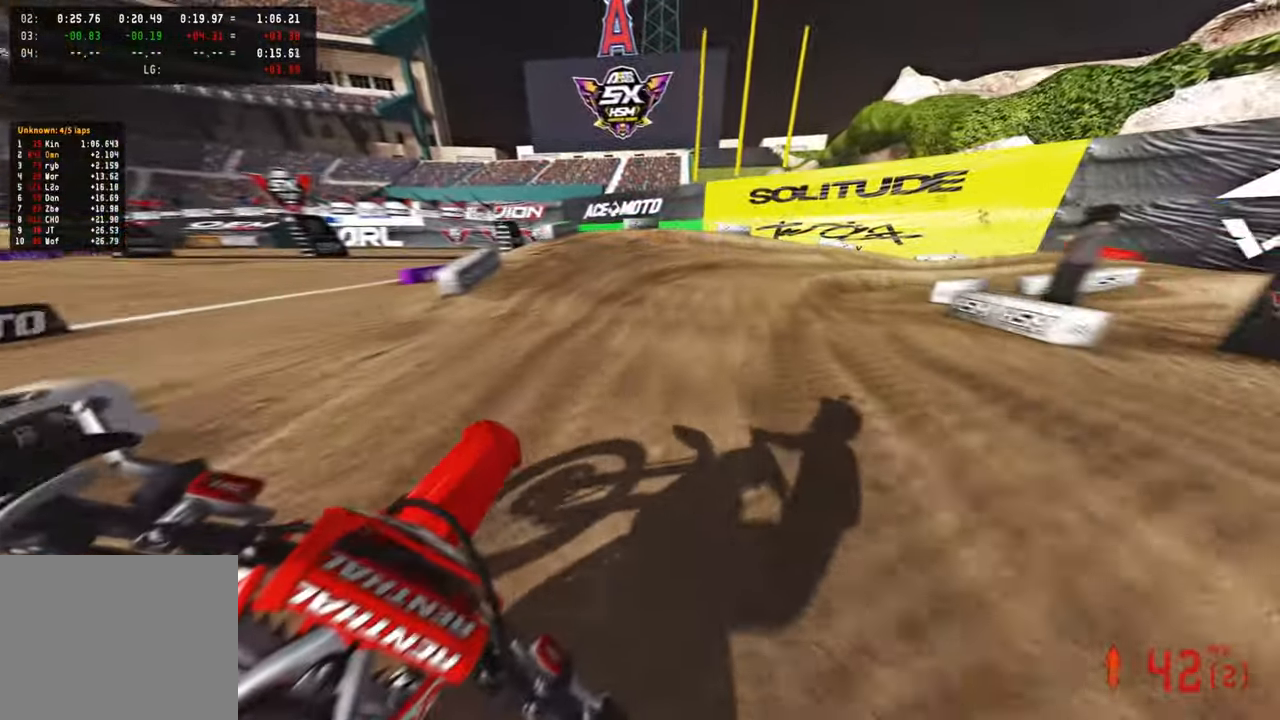
{"buttons": [], "left_stick": "up-right", "right_stick": "left", "events": [[83, "right_stick", "left"], [117, "R2", "up"], [367, "R2", "down"], [483, "R2", "up"]]}
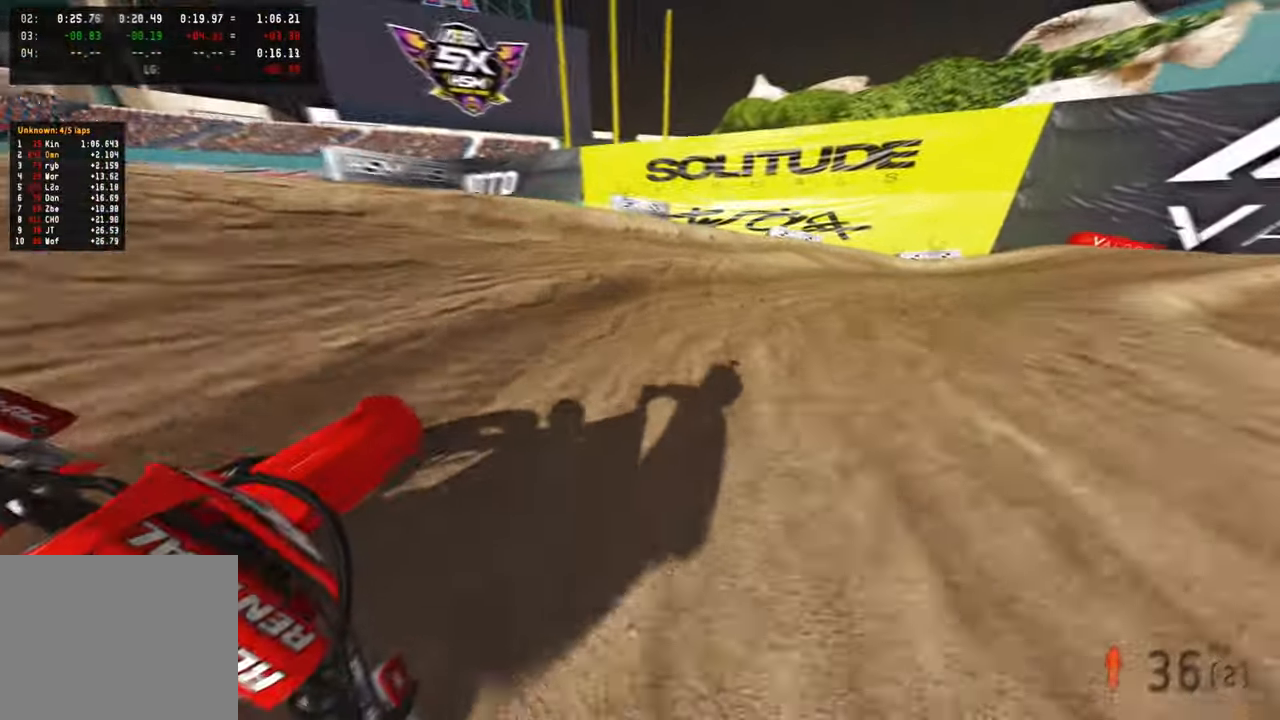
{"buttons": ["R2"], "left_stick": "up-right", "right_stick": "up-left", "events": [[33, "R2", "down"], [150, "R2", "up"], [267, "R2", "down"], [267, "right_stick", "up-left"]]}
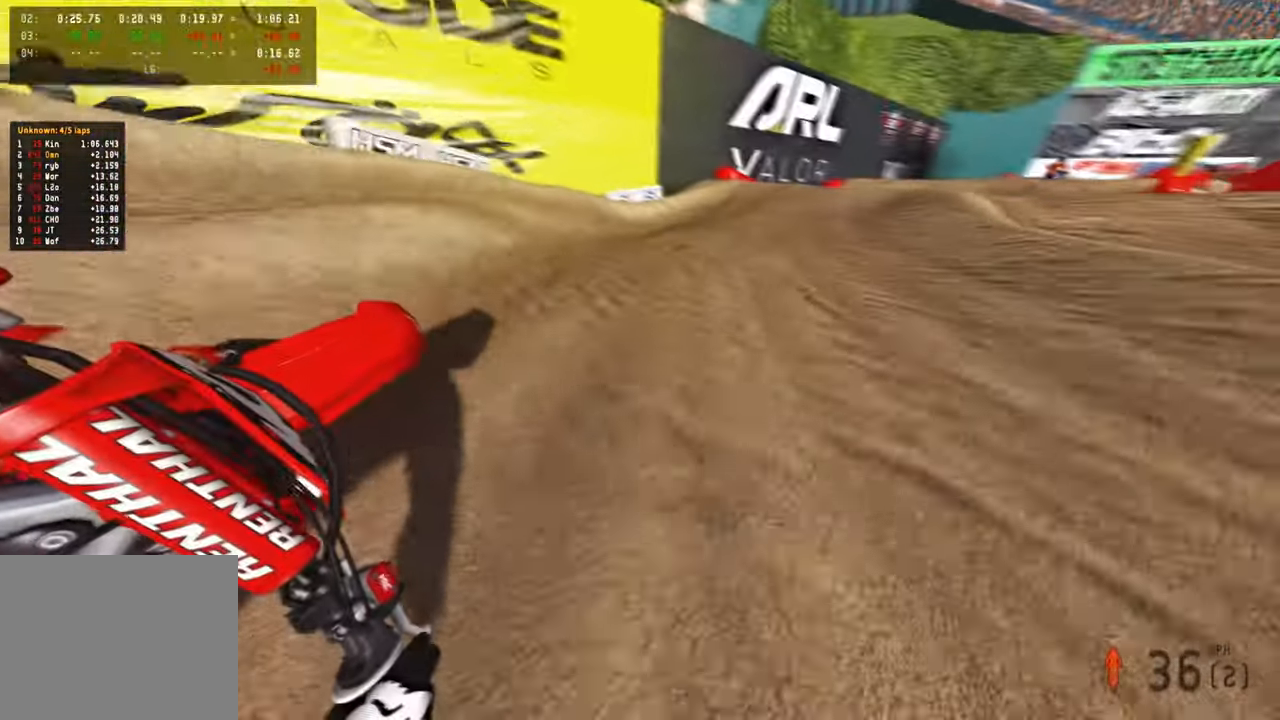
{"buttons": ["R2"], "left_stick": "up-right", "right_stick": "up", "events": [[100, "R2", "up"], [167, "R2", "down"], [400, "right_stick", "up"]]}
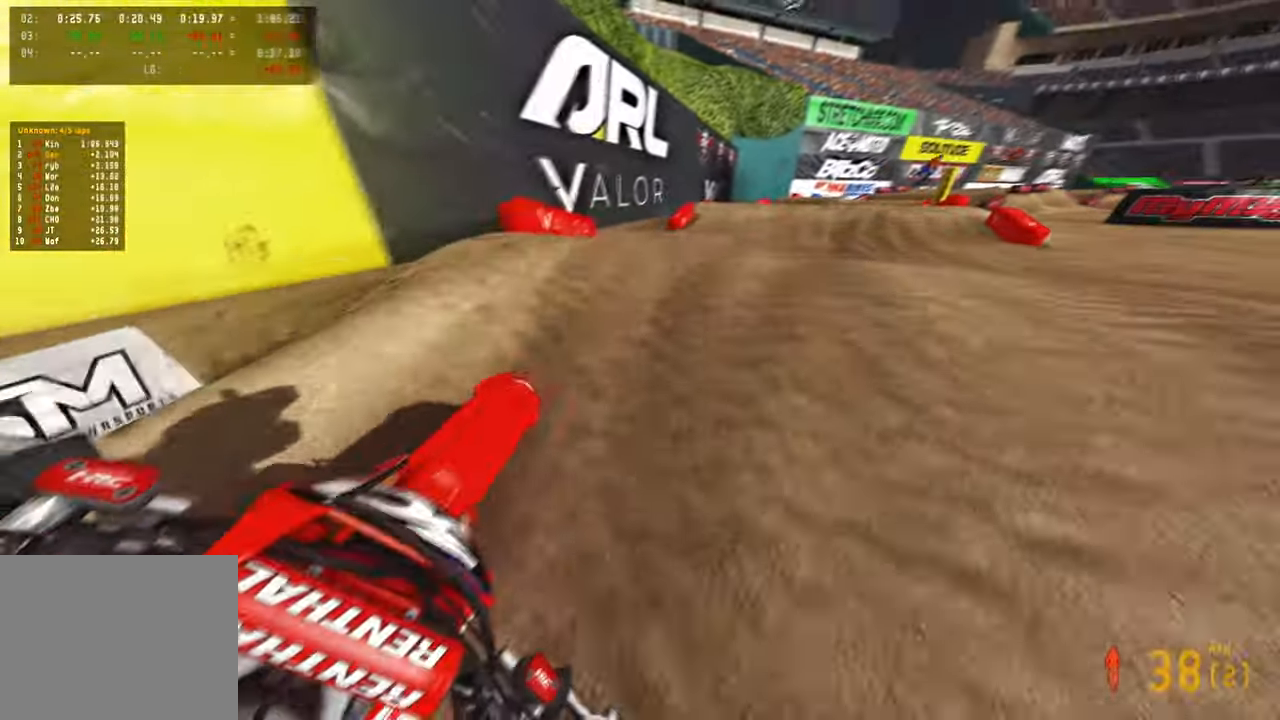
{"buttons": ["R3"], "left_stick": "up", "right_stick": "up", "events": [[100, "R3", "down"], [200, "R3", "up"], [250, "R2", "up"], [483, "R3", "down"], [500, "left_stick", "up"]]}
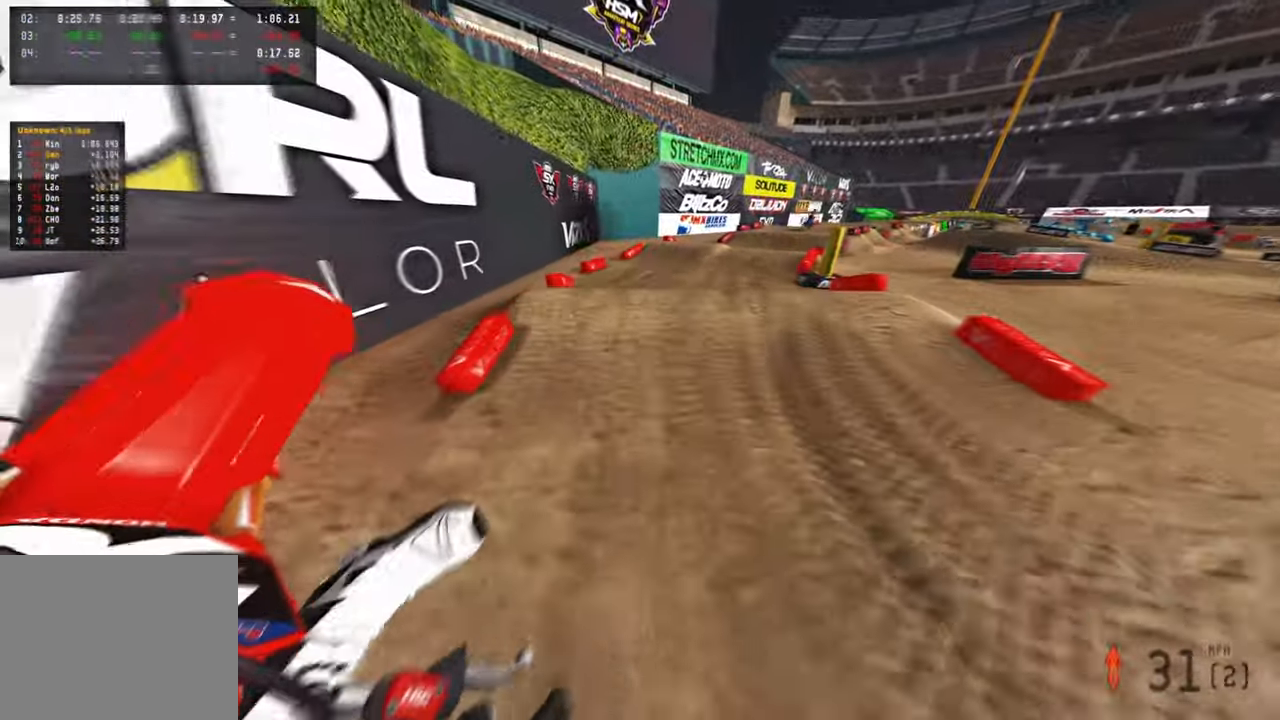
{"buttons": ["R2"], "left_stick": "up", "right_stick": "left", "events": [[100, "R3", "up"], [133, "R2", "down"], [183, "R2", "up"], [283, "R2", "down"], [283, "right_stick", "up-left"], [383, "right_stick", "left"]]}
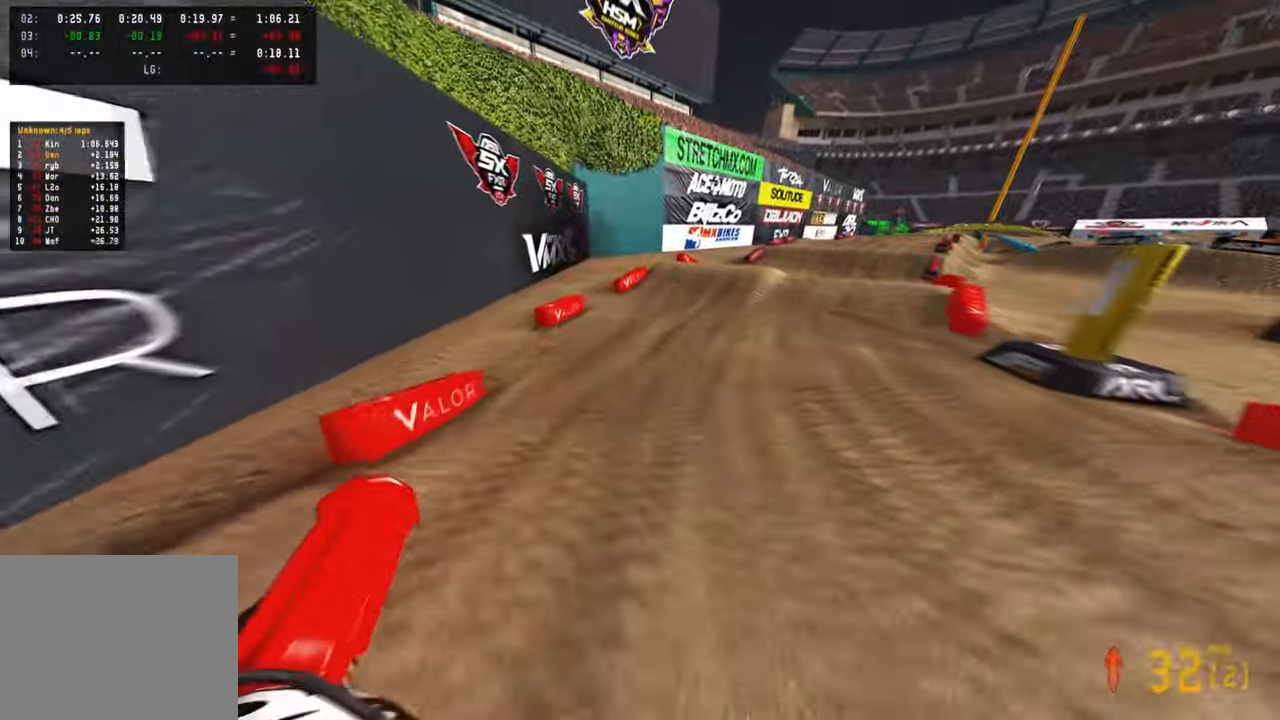
{"buttons": ["R2"], "left_stick": "up", "right_stick": "up-left", "events": [[133, "right_stick", "up-left"]]}
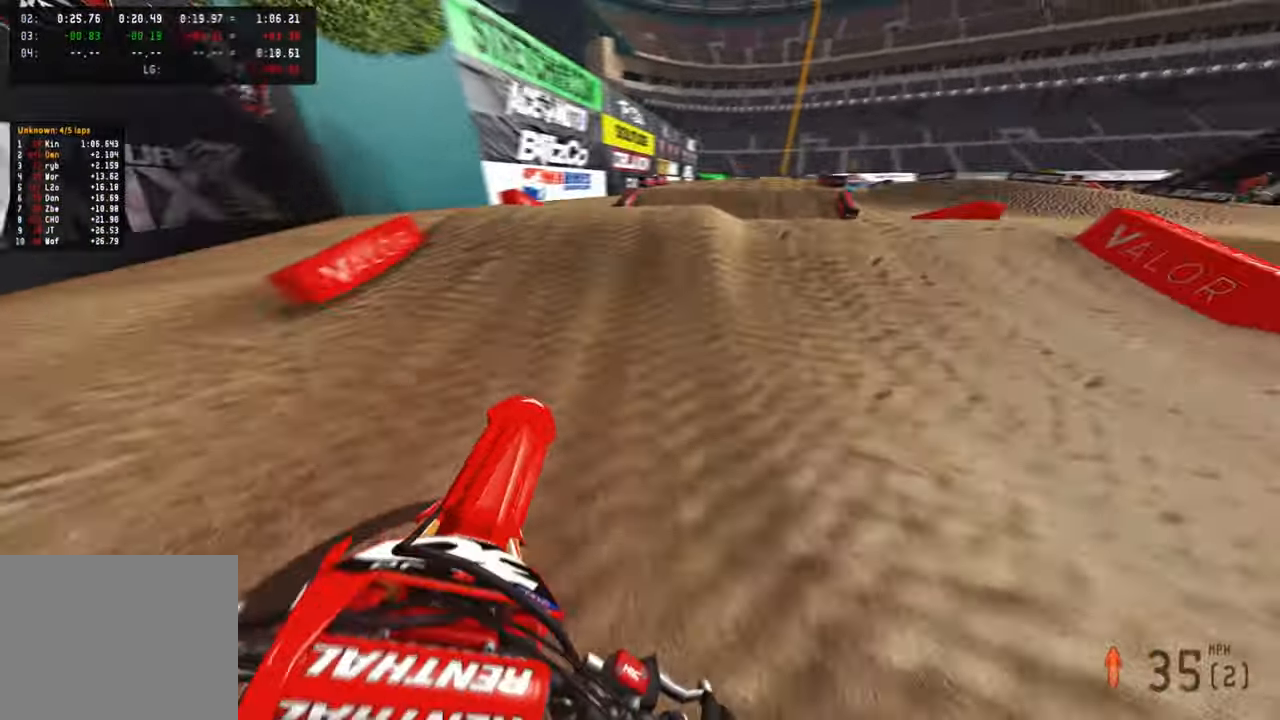
{"buttons": ["R1", "R2", "R3"], "left_stick": "up-left", "right_stick": "left", "events": [[83, "right_stick", "up"], [217, "left_stick", "up-right"], [267, "R3", "down"], [317, "right_stick", "center"], [350, "R2", "up"], [350, "R3", "up"], [367, "right_stick", "down"], [383, "left_stick", "up-left"], [400, "R2", "down"], [483, "R1", "down"], [500, "R3", "down"], [500, "right_stick", "left"]]}
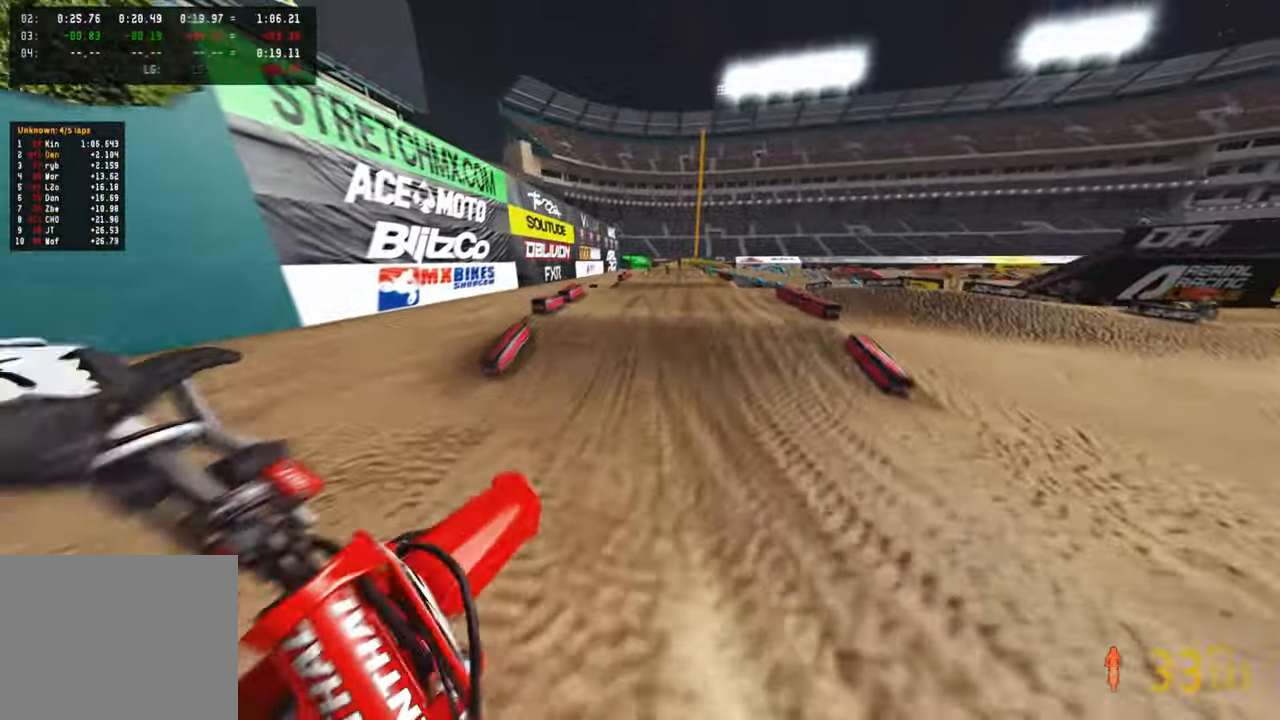
{"buttons": ["R2"], "left_stick": "up-left", "right_stick": "up", "events": [[83, "R1", "up"], [100, "R3", "up"], [183, "right_stick", "up"]]}
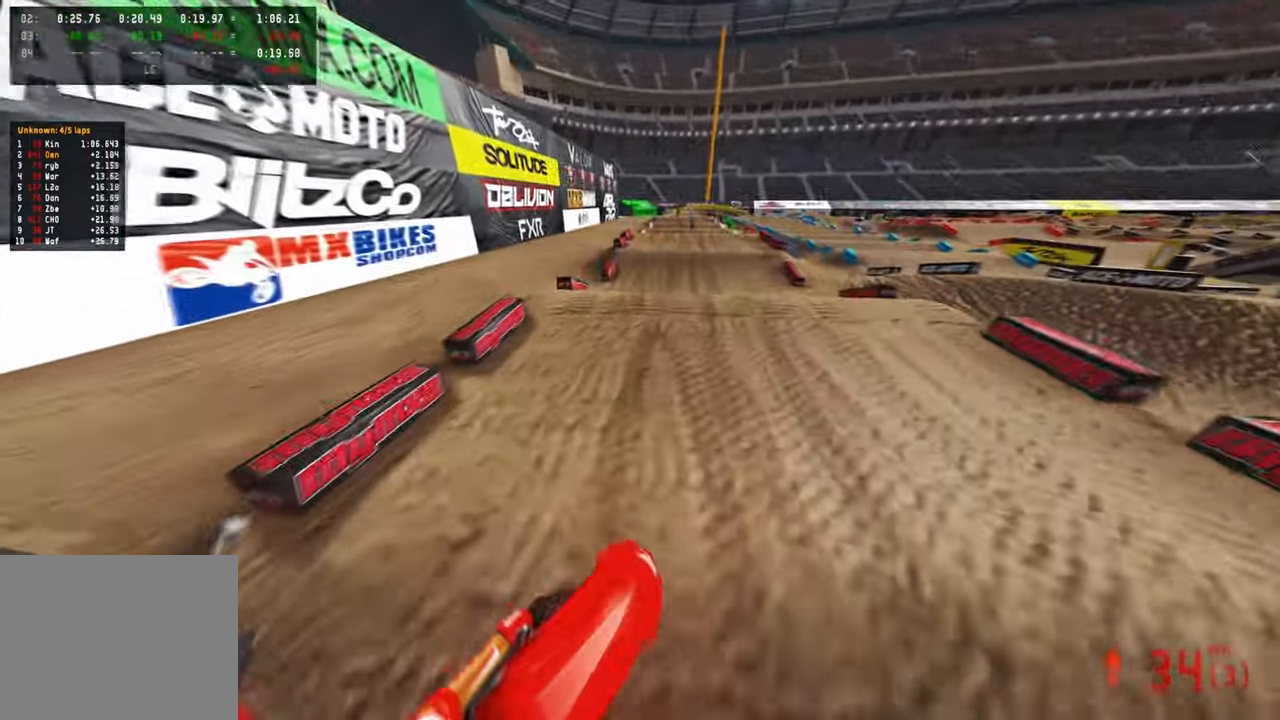
{"buttons": ["R2", "R3"], "left_stick": "center", "right_stick": "up", "events": [[33, "left_stick", "center"], [100, "right_stick", "center"], [300, "right_stick", "up"], [483, "R3", "down"]]}
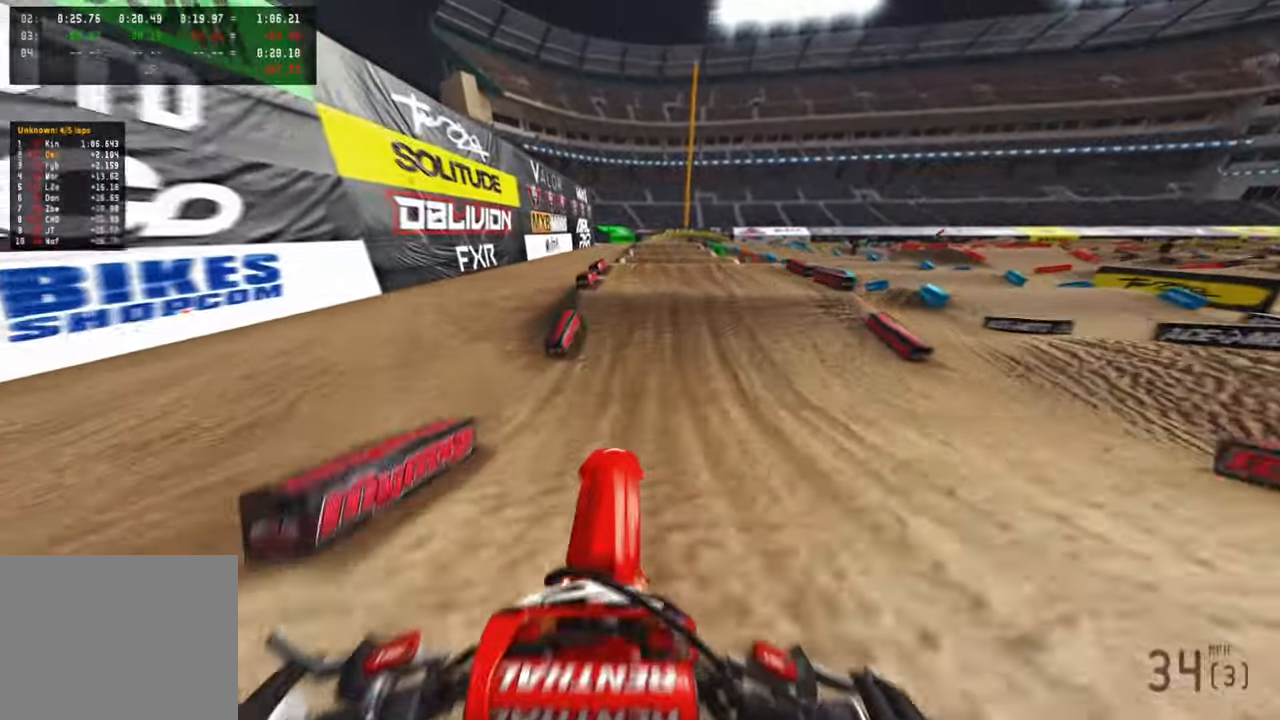
{"buttons": ["R2"], "left_stick": "center", "right_stick": "center", "events": [[100, "R3", "up"], [383, "right_stick", "center"]]}
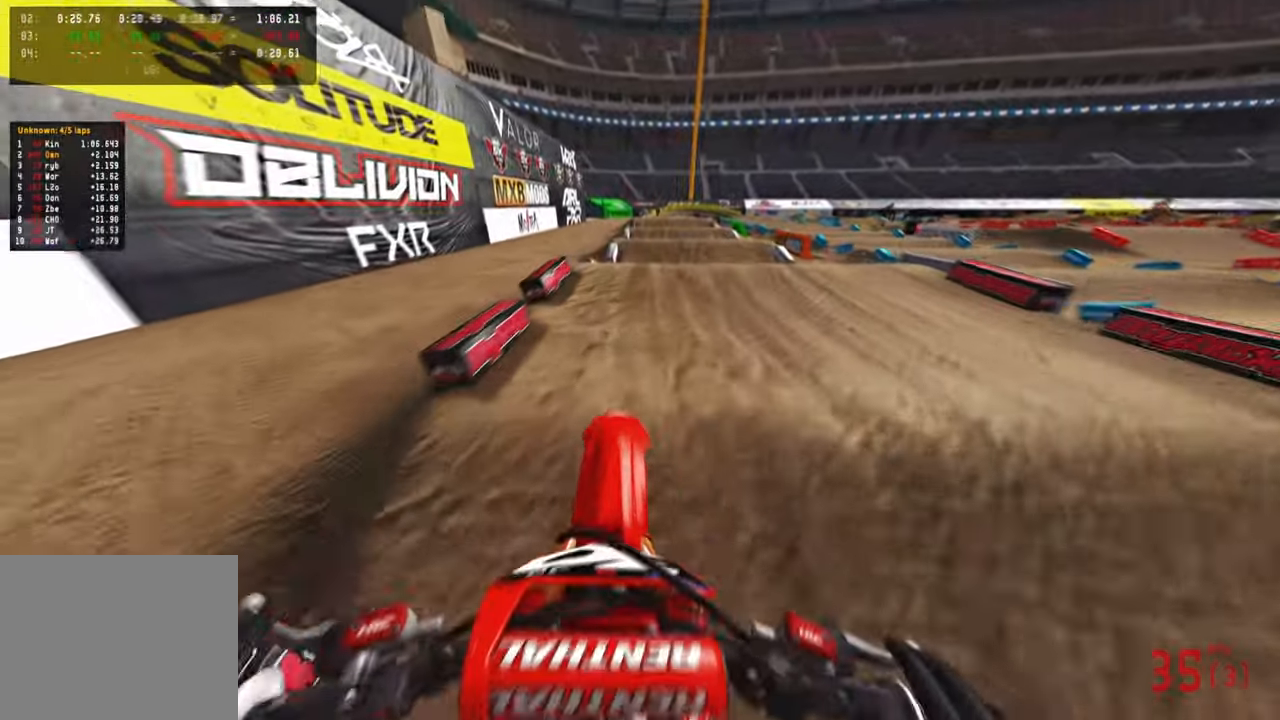
{"buttons": ["R2"], "left_stick": "center", "right_stick": "up", "events": [[50, "right_stick", "down"], [217, "right_stick", "center"], [350, "right_stick", "up"]]}
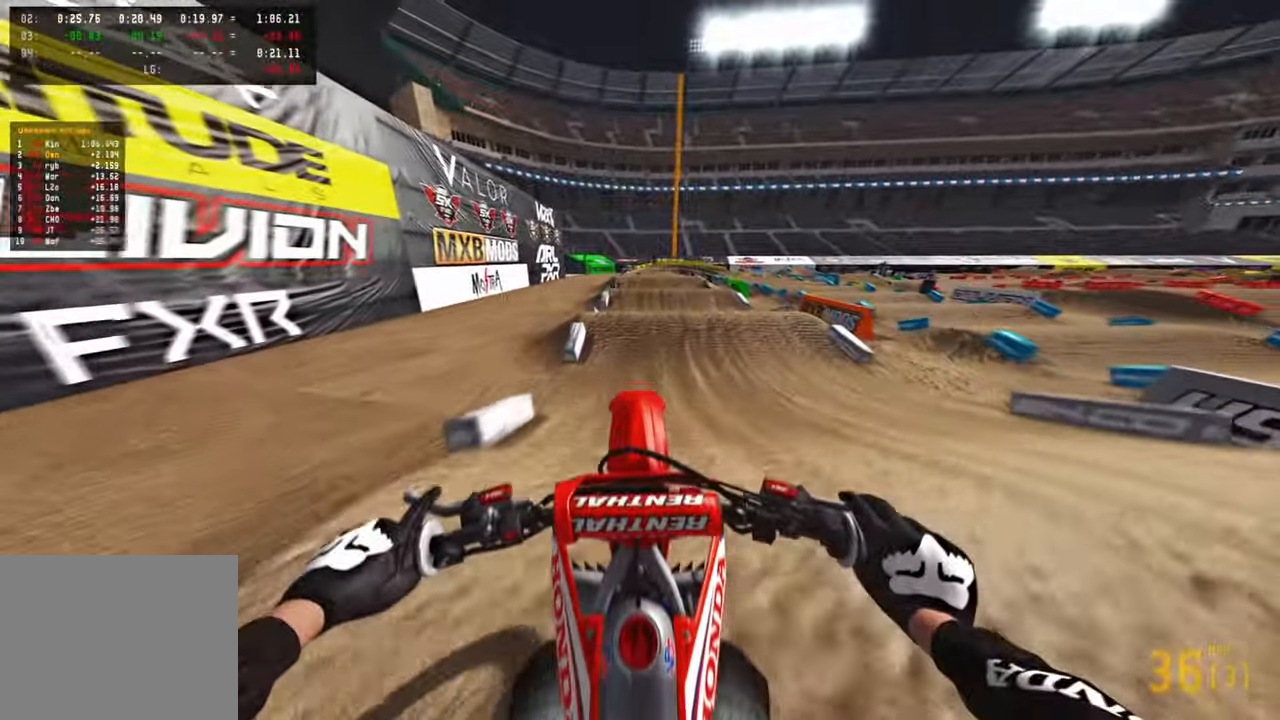
{"buttons": ["L2"], "left_stick": "center", "right_stick": "center", "events": [[83, "R3", "down"], [133, "left_stick", "left"], [200, "R3", "up"], [233, "R2", "up"], [267, "L1", "down"], [283, "L2", "down"], [300, "R3", "down"], [317, "left_stick", "up-left"], [383, "R3", "up"], [417, "L1", "up"], [417, "left_stick", "center"], [450, "right_stick", "center"]]}
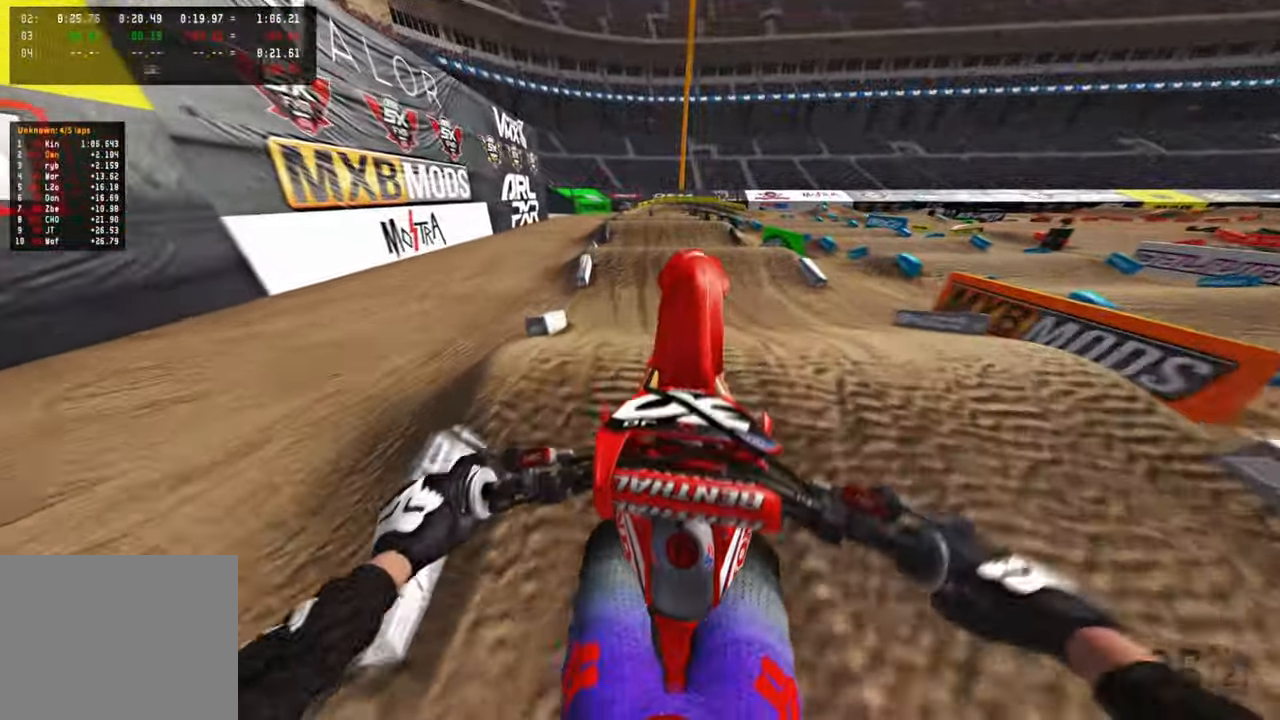
{"buttons": ["R2"], "left_stick": "center", "right_stick": "center", "events": [[33, "L2", "up"], [33, "right_stick", "down"], [133, "right_stick", "down-left"], [150, "R2", "down"], [283, "R3", "down"], [400, "R3", "up"], [400, "right_stick", "center"]]}
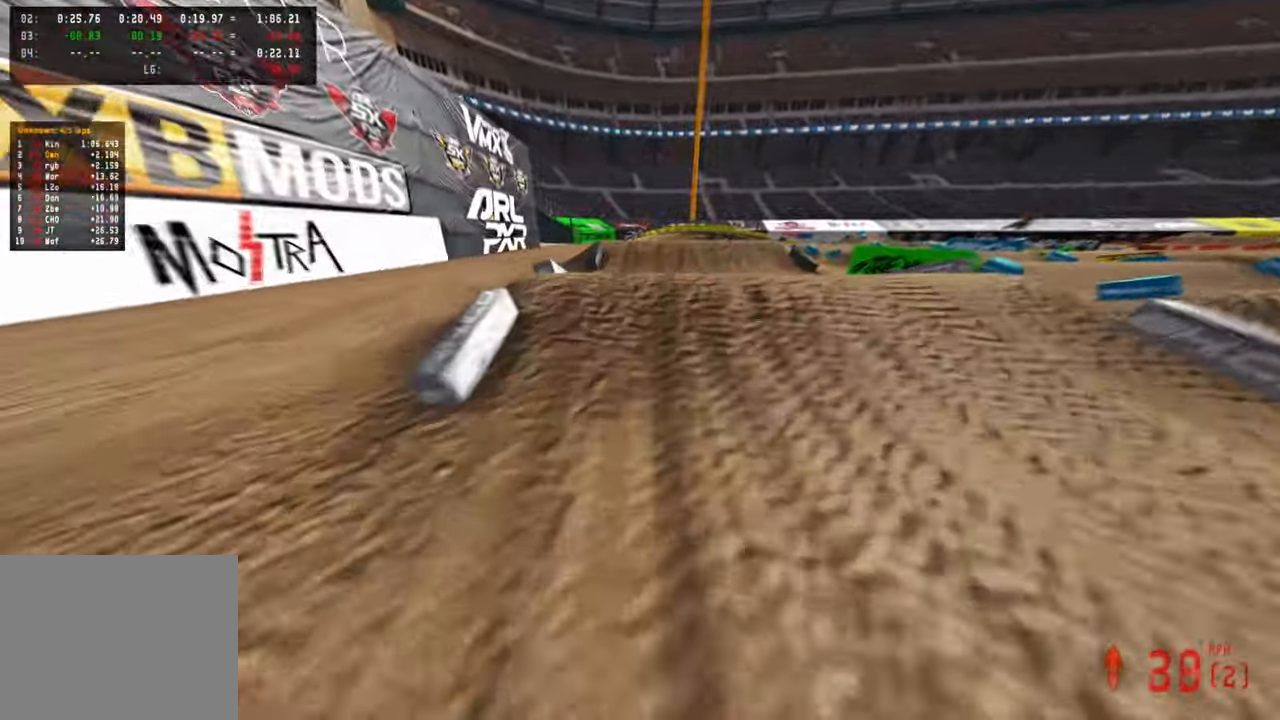
{"buttons": ["L2"], "left_stick": "center", "right_stick": "up", "events": [[50, "right_stick", "up"], [367, "R2", "up"], [383, "L2", "down"]]}
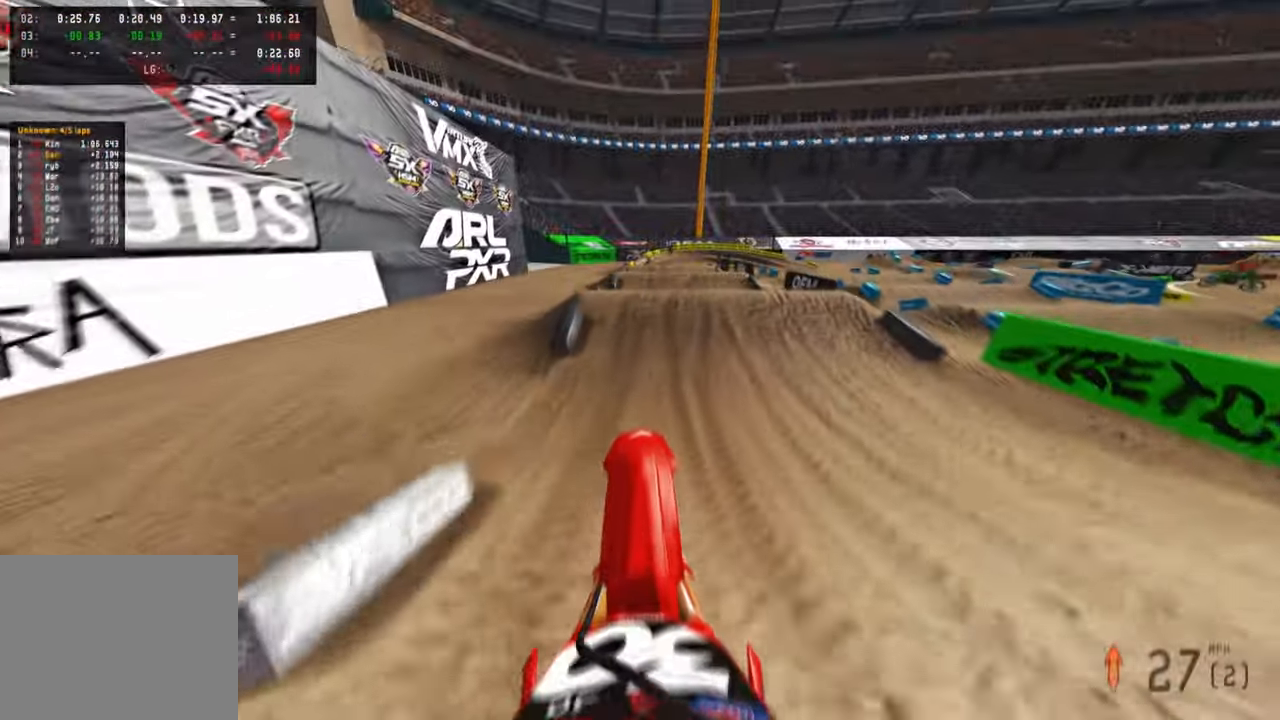
{"buttons": ["R2"], "left_stick": "up-left", "right_stick": "center", "events": [[33, "R3", "down"], [133, "R3", "up"], [217, "L2", "up"], [433, "R2", "down"], [433, "left_stick", "up-left"], [467, "right_stick", "center"]]}
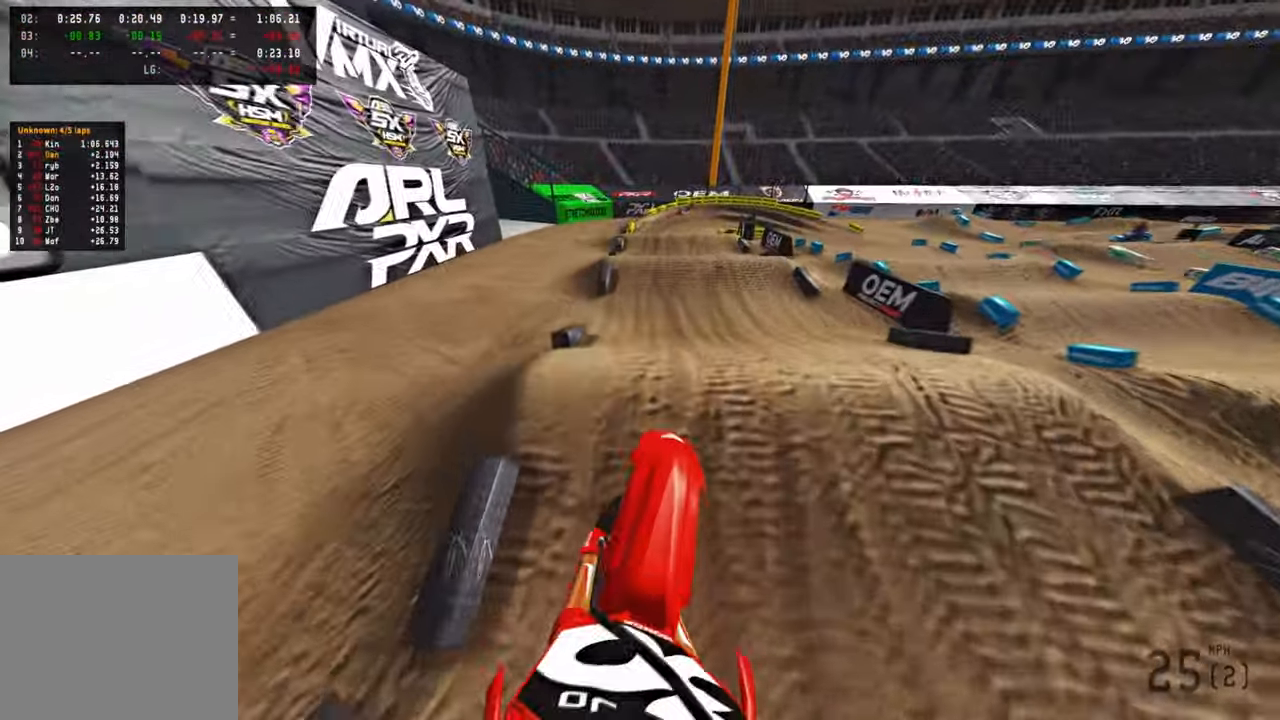
{"buttons": ["R2", "R3"], "left_stick": "up", "right_stick": "center", "events": [[67, "right_stick", "down-left"], [133, "L2", "down"], [150, "R2", "up"], [150, "left_stick", "up"], [283, "R2", "down"], [333, "L2", "up"], [383, "R3", "down"], [450, "right_stick", "center"]]}
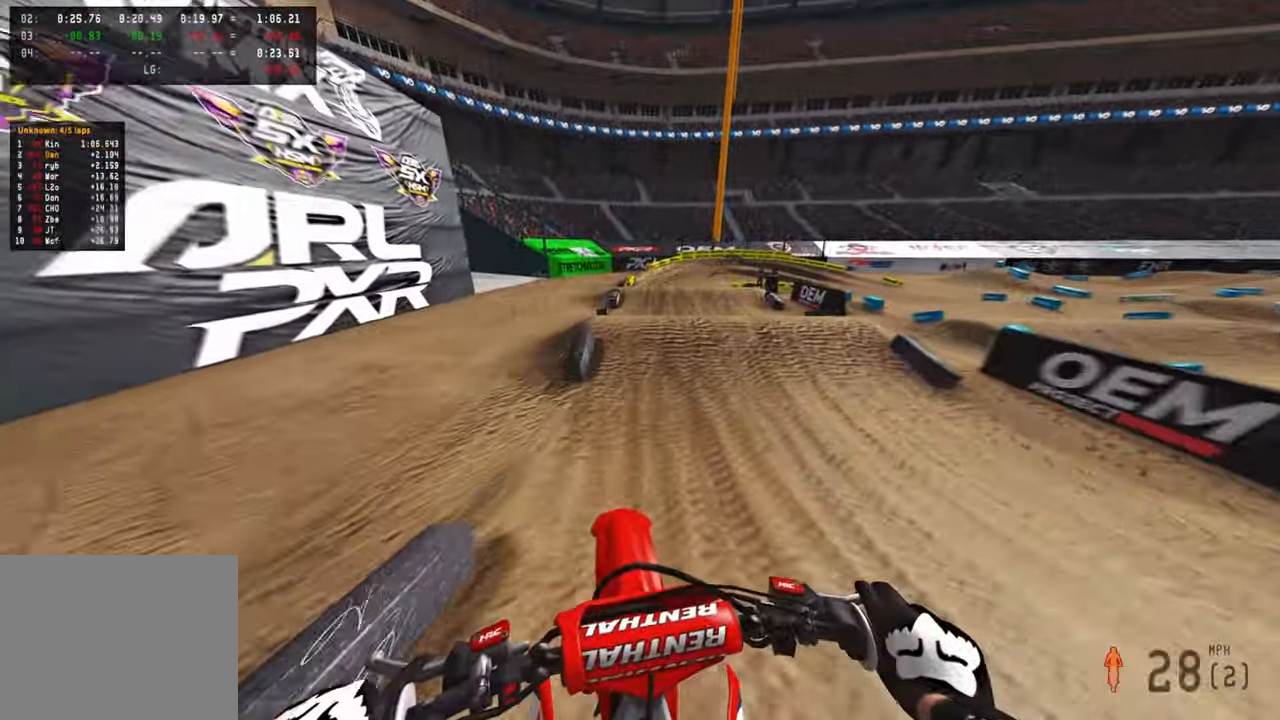
{"buttons": ["R2"], "left_stick": "up", "right_stick": "up", "events": [[17, "R3", "up"], [300, "right_stick", "up"], [433, "R3", "down"], [500, "R3", "up"]]}
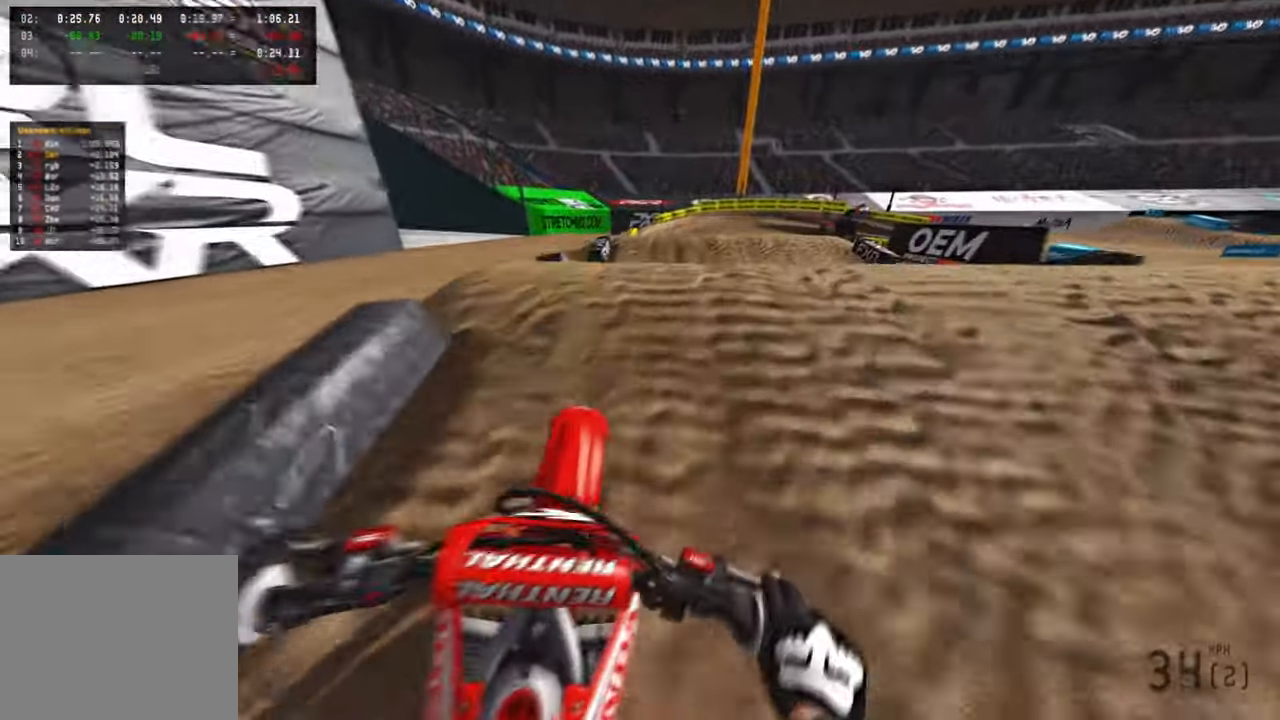
{"buttons": ["R2", "R3"], "left_stick": "up", "right_stick": "up", "events": [[67, "R2", "up"], [83, "right_stick", "center"], [317, "R2", "down"], [400, "right_stick", "up"], [433, "R3", "down"]]}
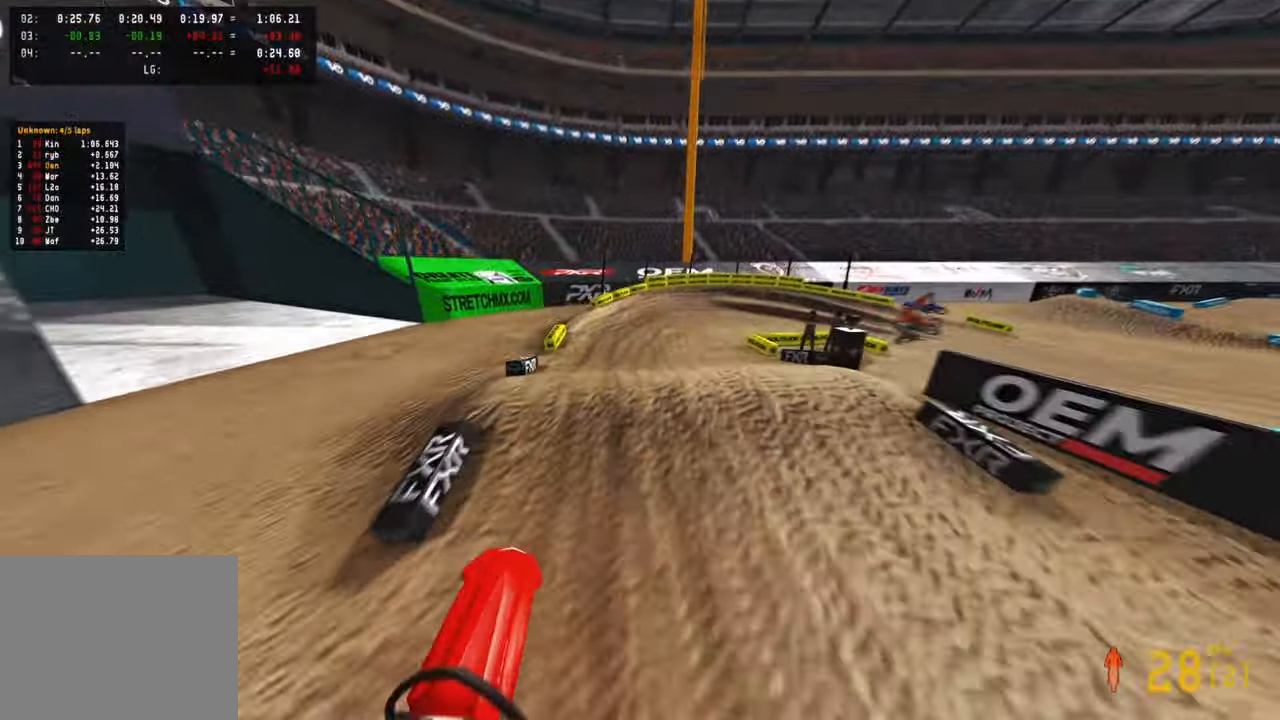
{"buttons": ["R2"], "left_stick": "up", "right_stick": "up", "events": [[33, "R3", "up"], [33, "right_stick", "center"], [117, "R1", "down"], [217, "R1", "up"], [217, "left_stick", "center"], [267, "right_stick", "up"], [483, "left_stick", "up"]]}
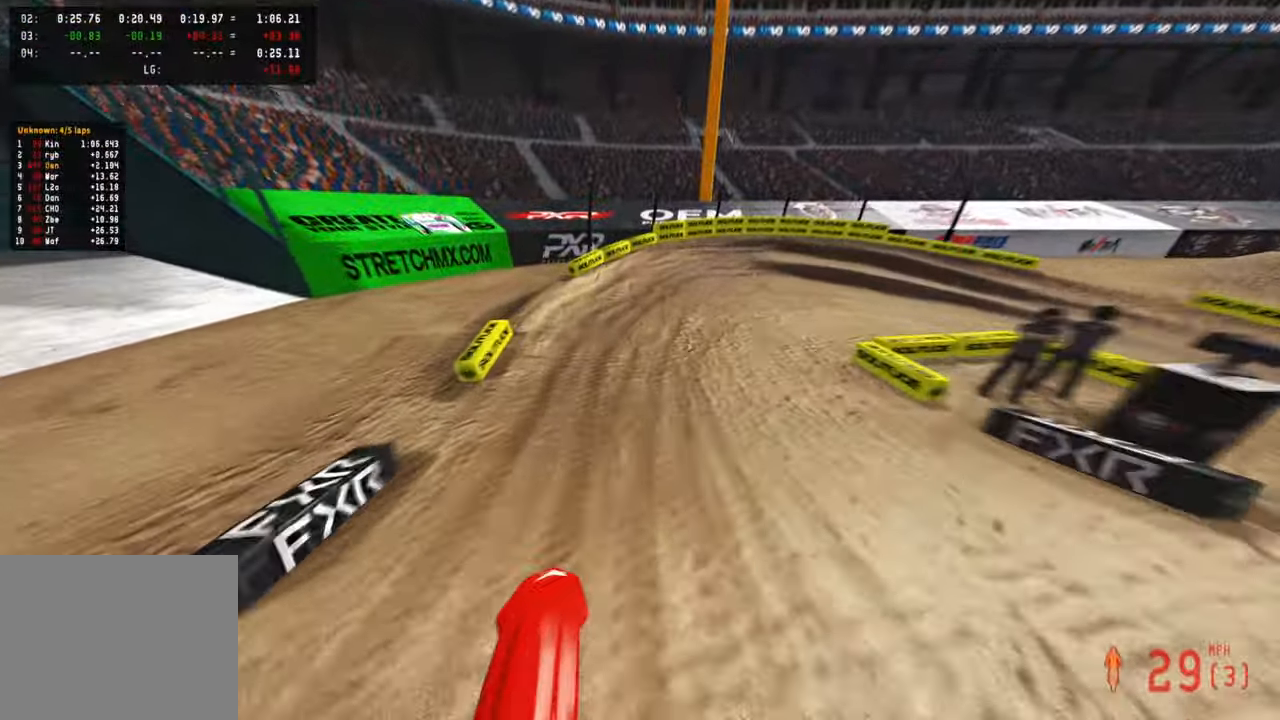
{"buttons": ["R2", "R3"], "left_stick": "up", "right_stick": "up", "events": [[433, "R3", "down"]]}
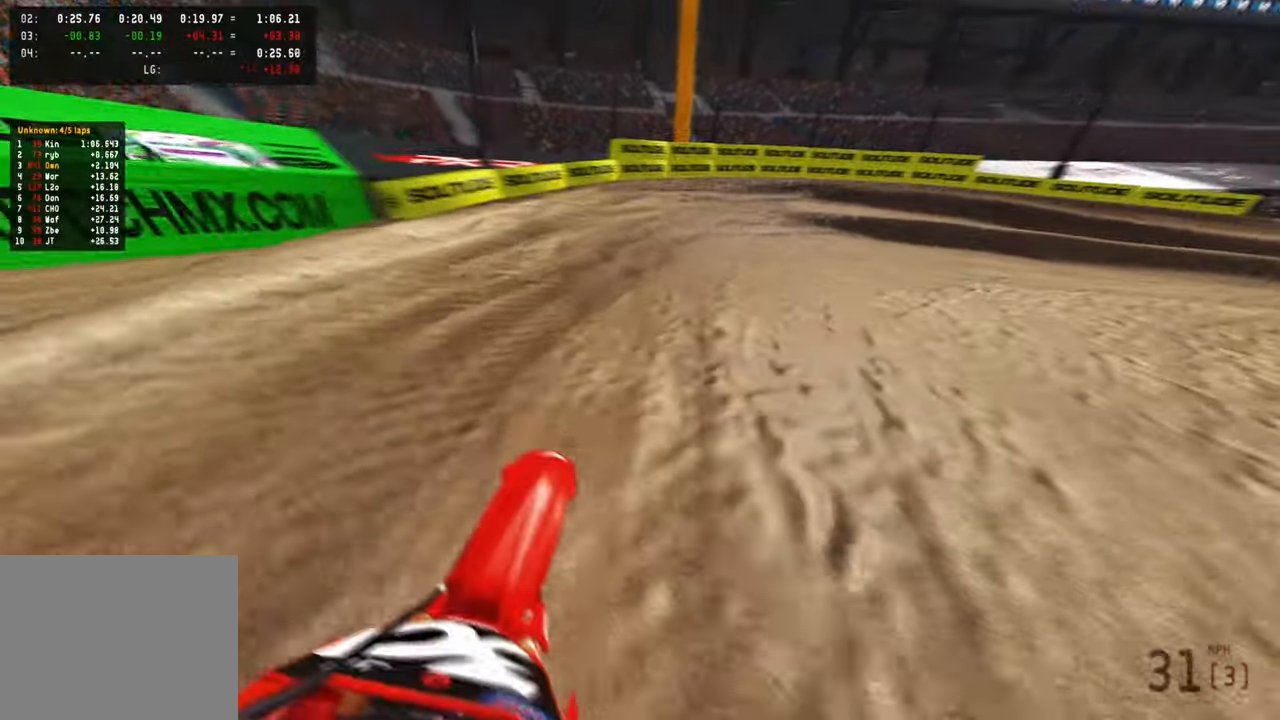
{"buttons": [], "left_stick": "up-right", "right_stick": "center", "events": [[50, "R3", "up"], [67, "left_stick", "up-right"], [383, "right_stick", "center"], [450, "R2", "up"]]}
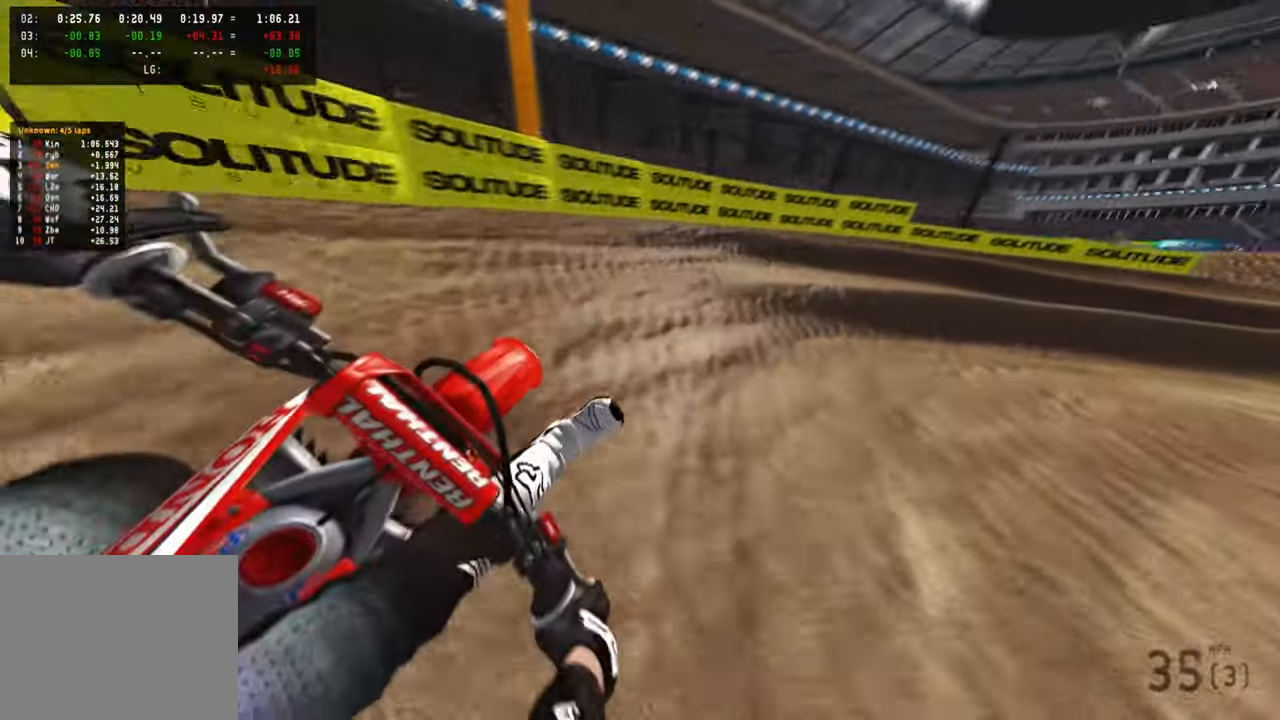
{"buttons": ["R2"], "left_stick": "up-right", "right_stick": "up-left", "events": [[133, "right_stick", "left"], [200, "right_stick", "up-left"], [250, "R2", "down"]]}